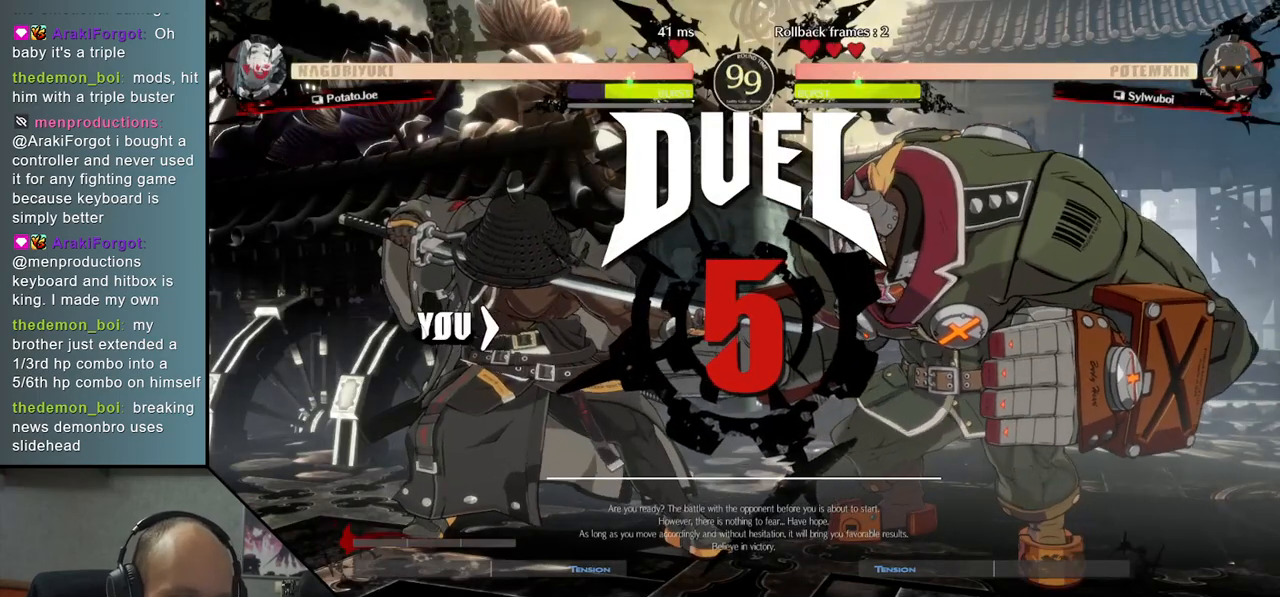
Gameplay with a controller (arcade stick); each line is a JSON object with the inputs held at the frame after it. "events" lists button and stick changes between this image and that frame as [ms after this image, input, new state], when the widget could be followed in between. Not read: L3 R3.
{"buttons": ["R1"], "left_stick": "right", "events": [[250, "R1", "down"], [350, "R1", "up"], [467, "R1", "down"]]}
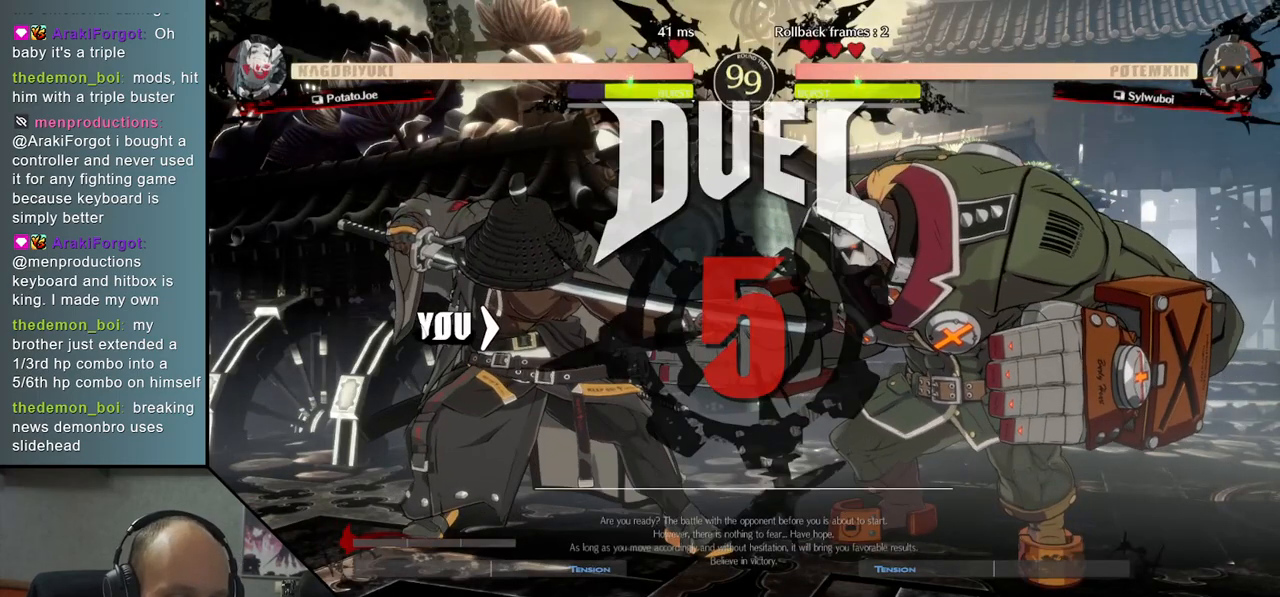
{"buttons": [], "left_stick": "right", "events": [[50, "R1", "up"], [167, "R1", "down"], [233, "R1", "up"], [333, "R1", "down"], [417, "R1", "up"]]}
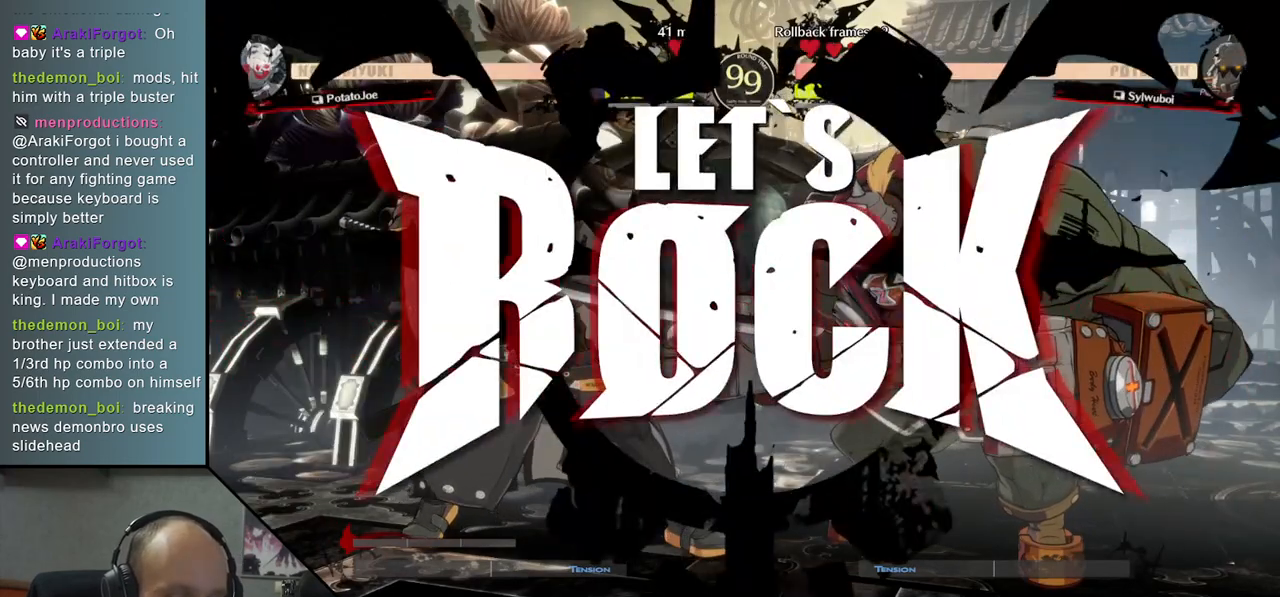
{"buttons": [], "left_stick": "right", "events": [[17, "R1", "down"], [100, "R1", "up"], [183, "R1", "down"], [267, "R1", "up"], [350, "R1", "down"], [417, "R1", "up"]]}
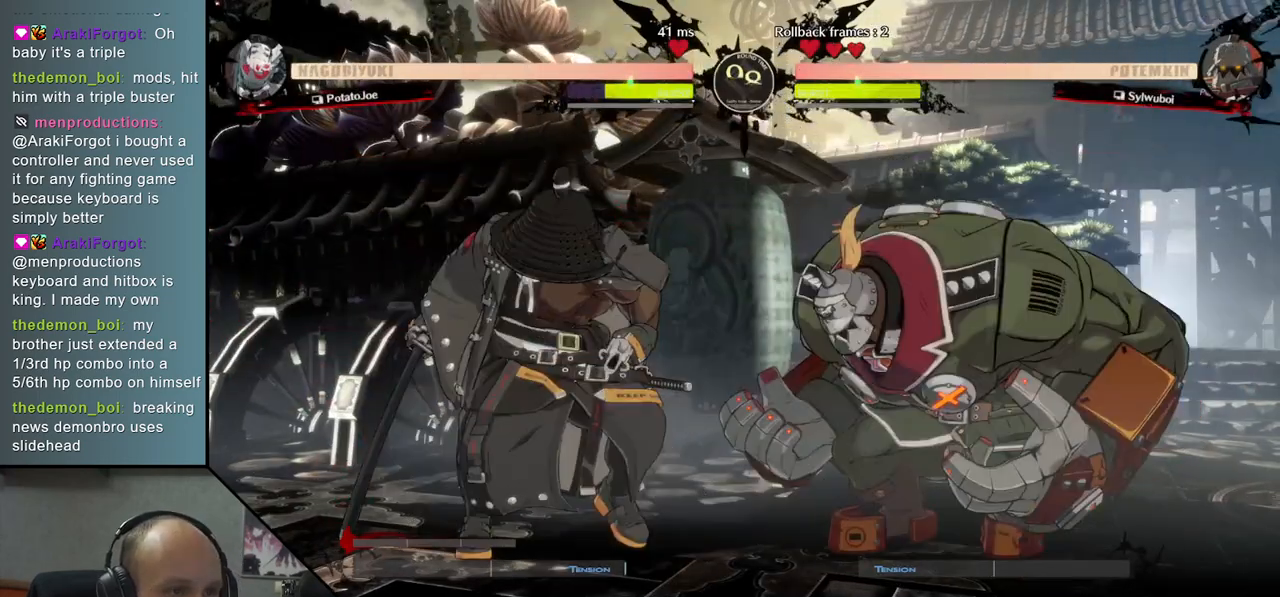
{"buttons": [], "left_stick": "left", "events": [[17, "R1", "down"], [100, "R1", "up"], [183, "R1", "down"], [283, "R1", "up"], [417, "left_stick", "left"]]}
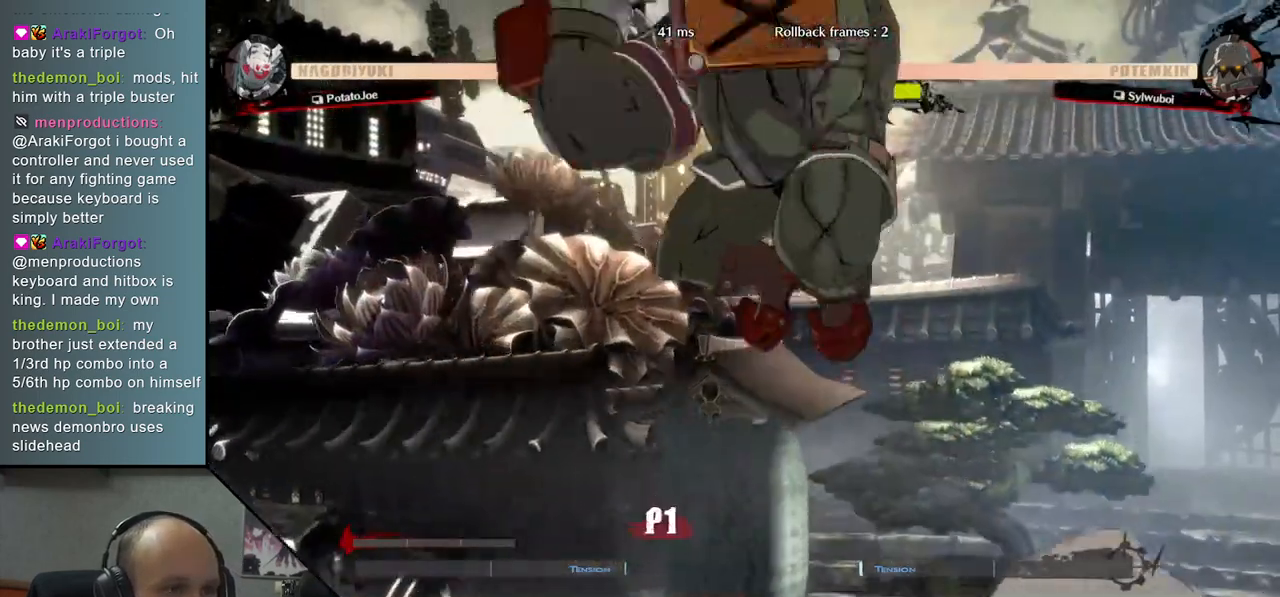
{"buttons": [], "left_stick": "left", "events": []}
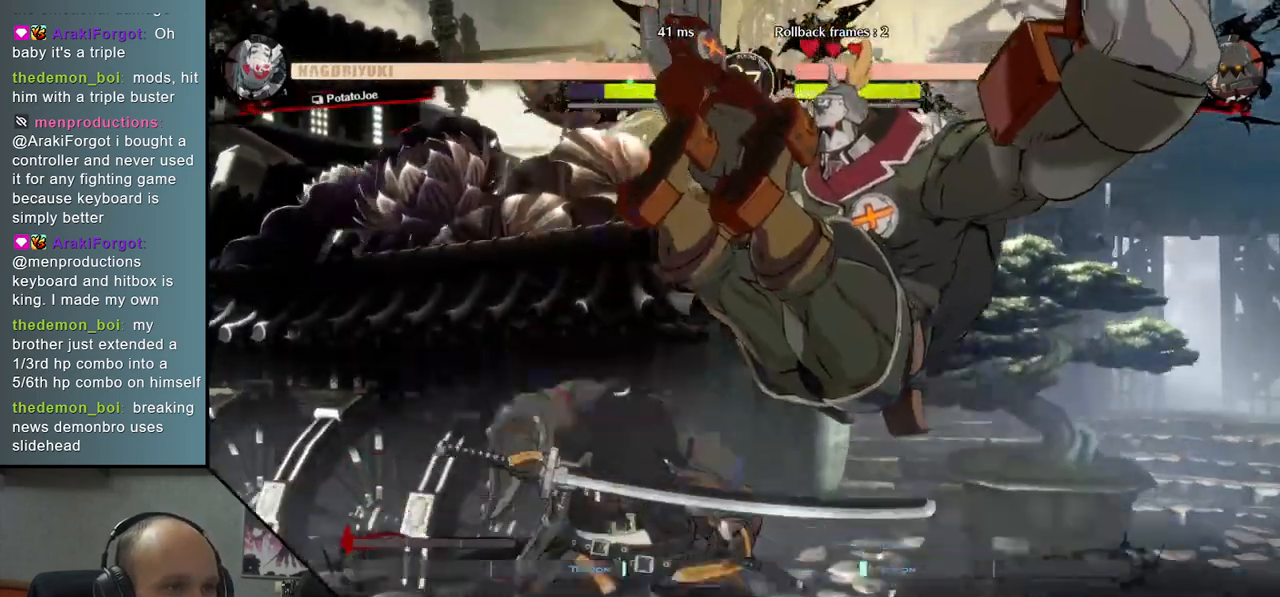
{"buttons": [], "left_stick": "down-left", "events": [[250, "left_stick", "down-left"], [350, "L2", "down"], [417, "L2", "up"]]}
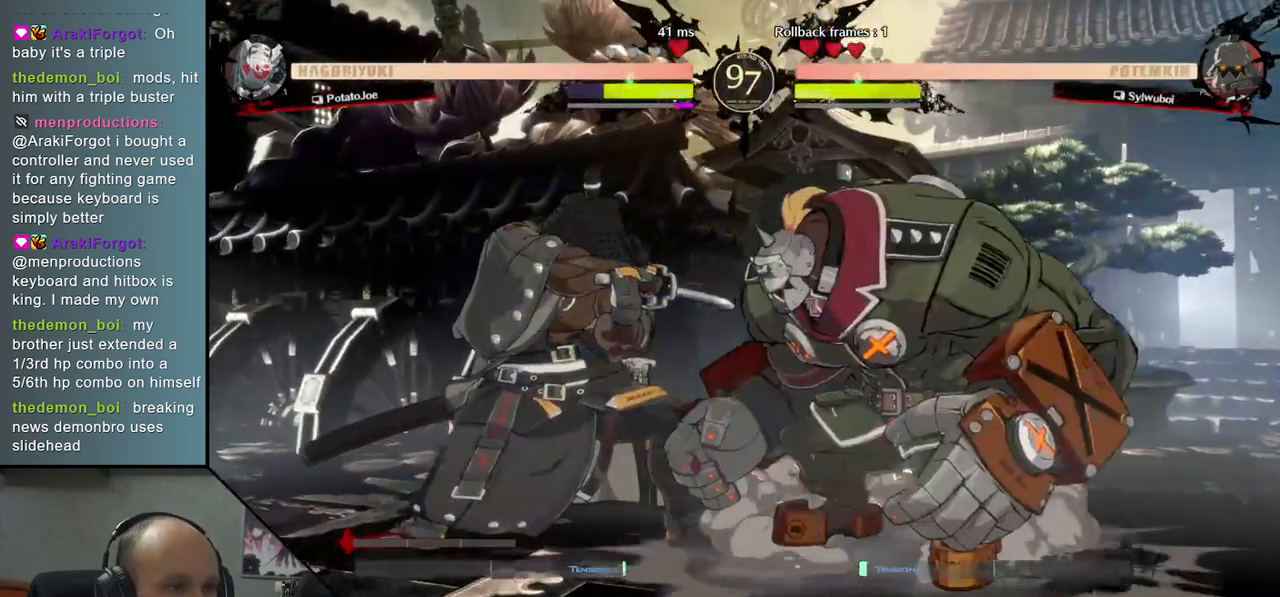
{"buttons": [], "left_stick": "center", "events": [[17, "L2", "down"], [83, "L2", "up"], [167, "L2", "down"], [250, "L2", "up"], [350, "TRIANGLE", "down"], [383, "left_stick", "center"], [450, "TRIANGLE", "up"]]}
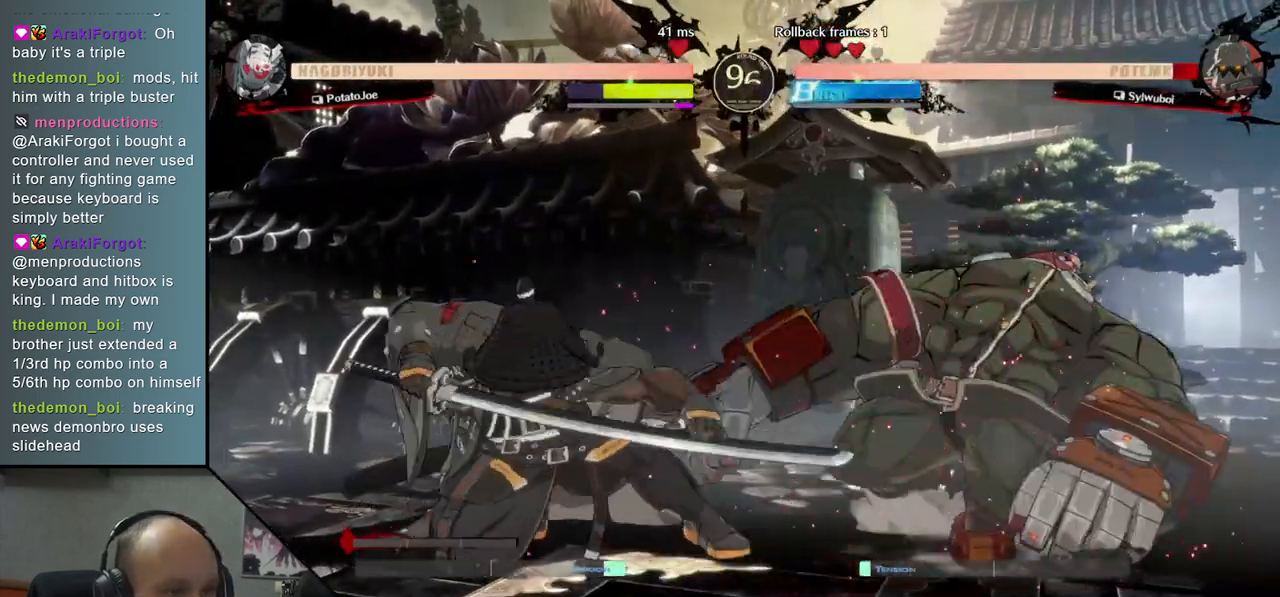
{"buttons": ["TRIANGLE"], "left_stick": "center", "events": [[50, "TRIANGLE", "down"], [150, "TRIANGLE", "up"], [250, "TRIANGLE", "down"], [367, "TRIANGLE", "up"], [450, "TRIANGLE", "down"]]}
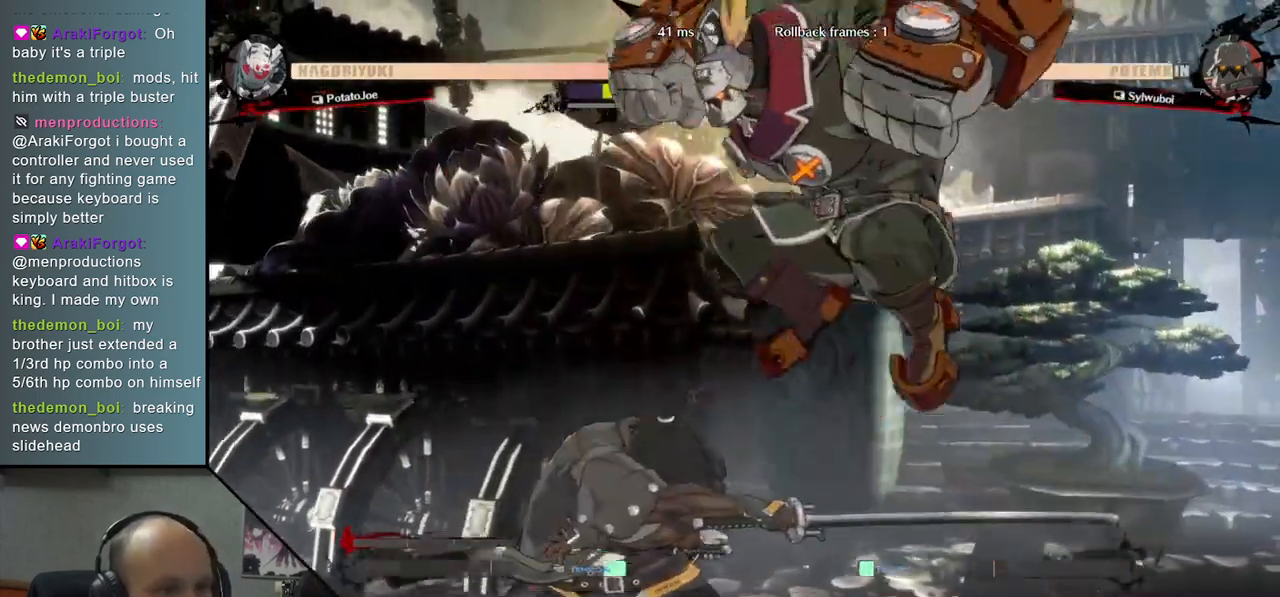
{"buttons": [], "left_stick": "left", "events": [[83, "TRIANGLE", "up"], [200, "left_stick", "left"]]}
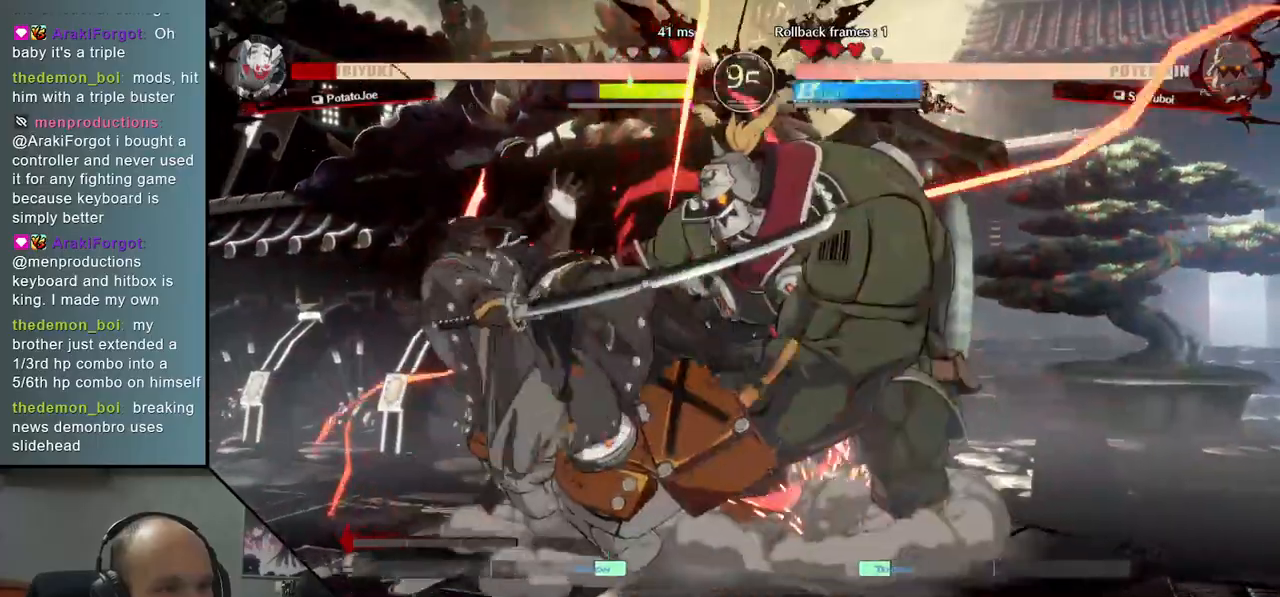
{"buttons": ["R1"], "left_stick": "right", "events": [[233, "left_stick", "right"], [250, "R1", "down"], [367, "R1", "up"], [450, "R1", "down"]]}
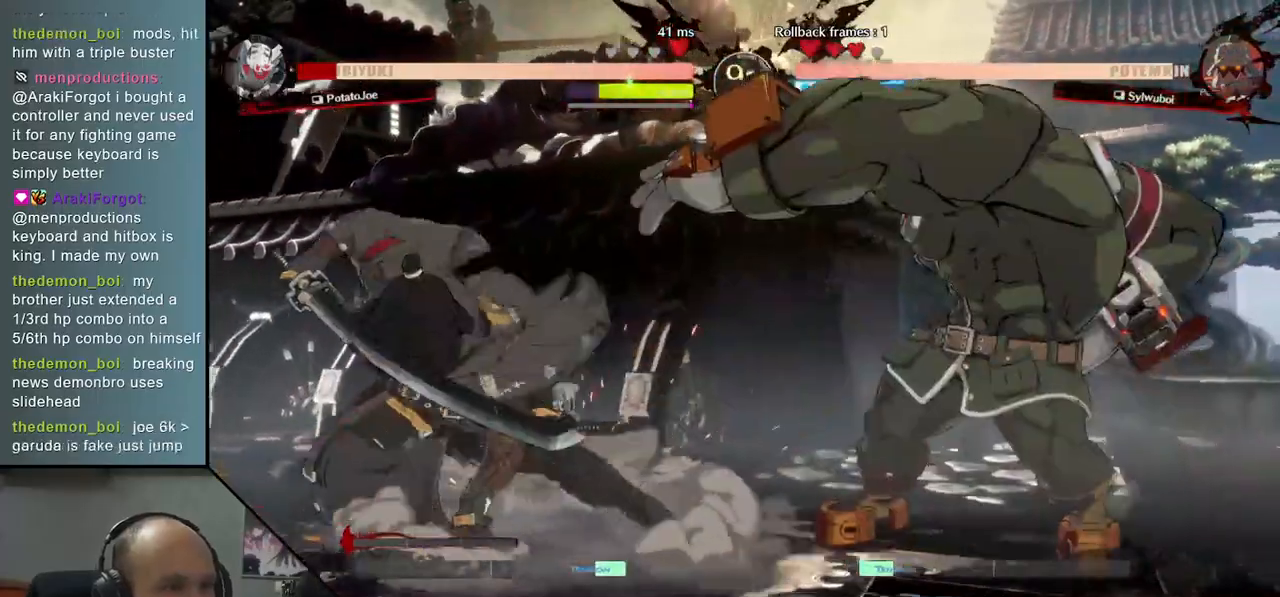
{"buttons": [], "left_stick": "right", "events": [[33, "R1", "up"]]}
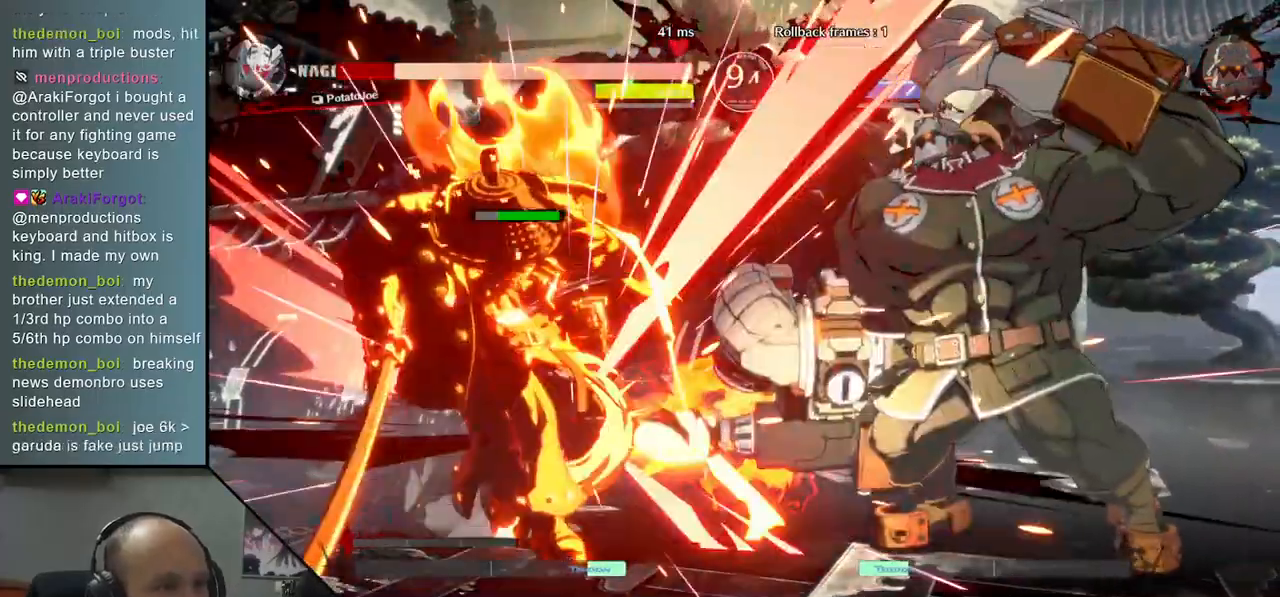
{"buttons": [], "left_stick": "left", "events": [[217, "left_stick", "left"]]}
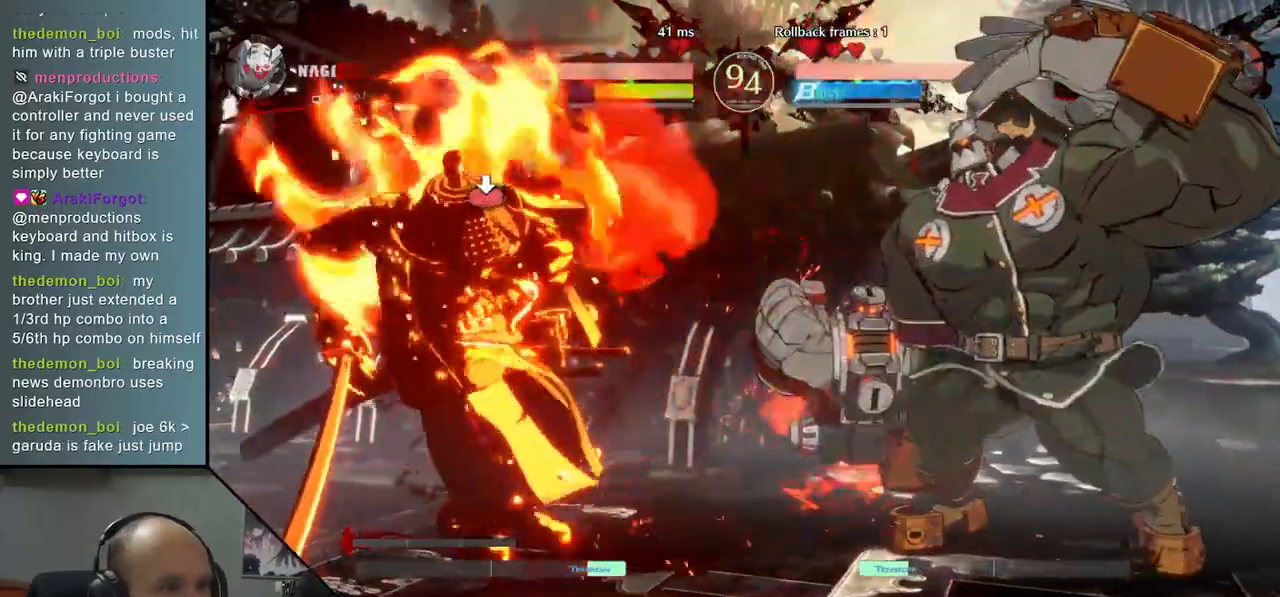
{"buttons": [], "left_stick": "left", "events": []}
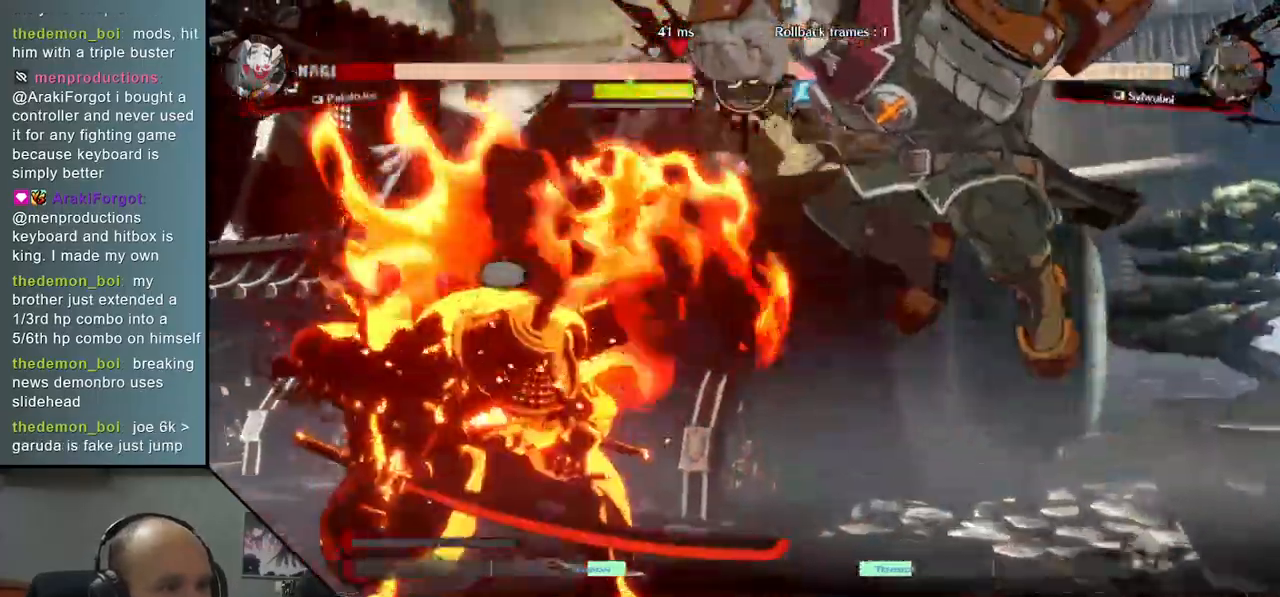
{"buttons": [], "left_stick": "left", "events": []}
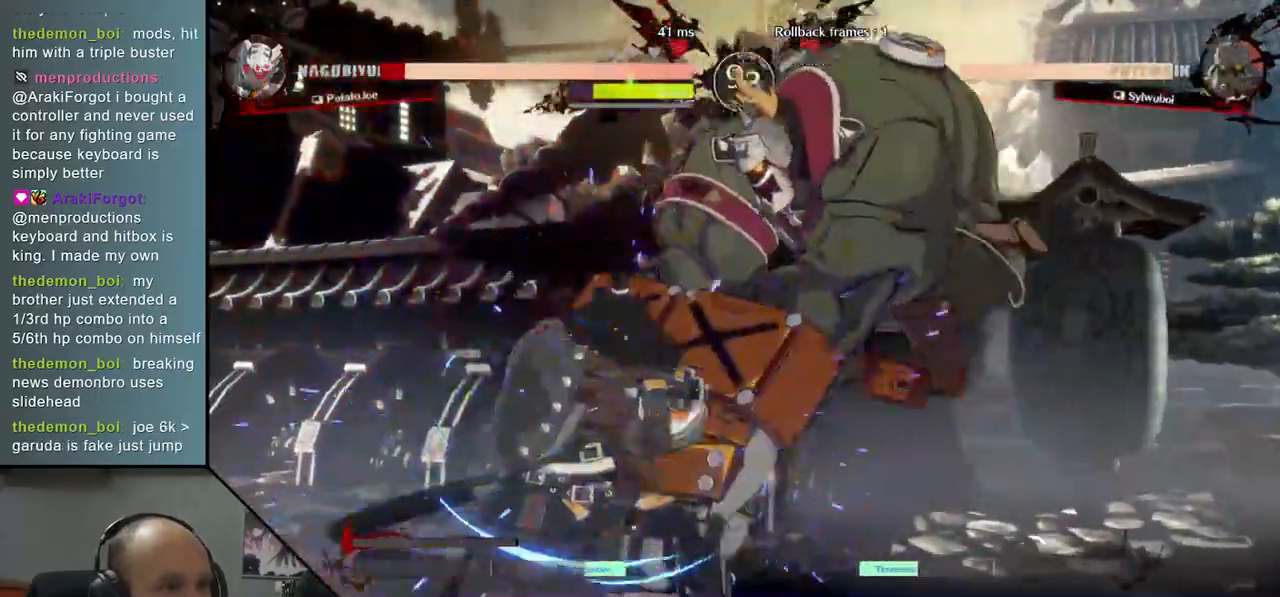
{"buttons": [], "left_stick": "down-left", "events": [[267, "left_stick", "down-left"], [367, "SQUARE", "down"], [500, "SQUARE", "up"]]}
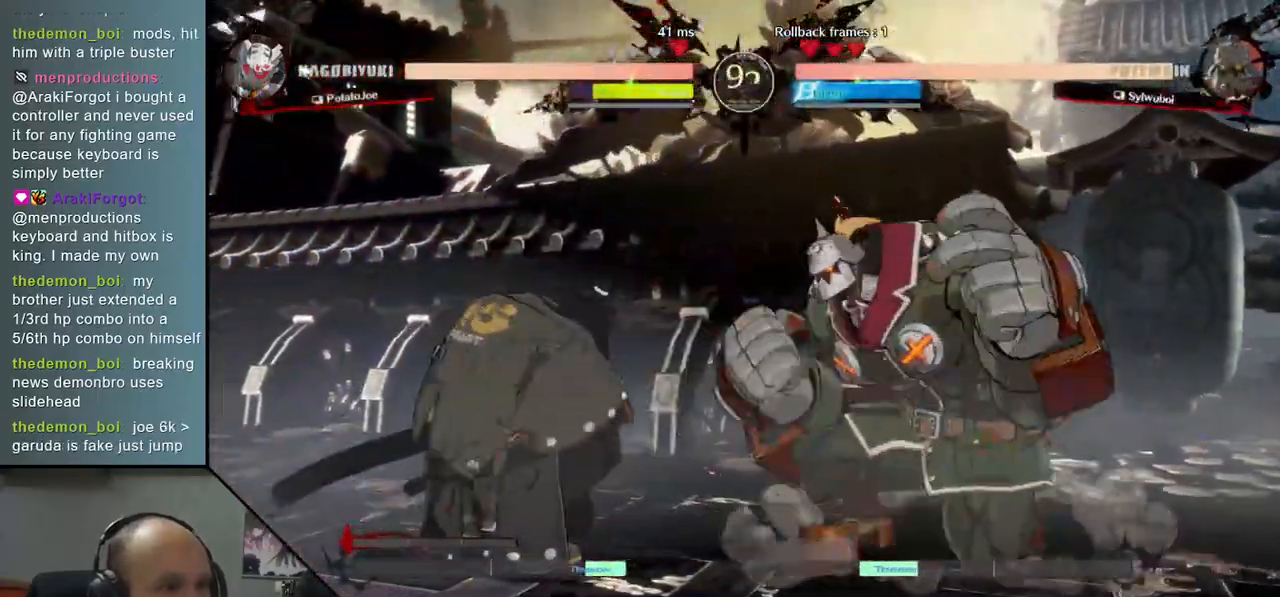
{"buttons": [], "left_stick": "left", "events": [[367, "left_stick", "left"]]}
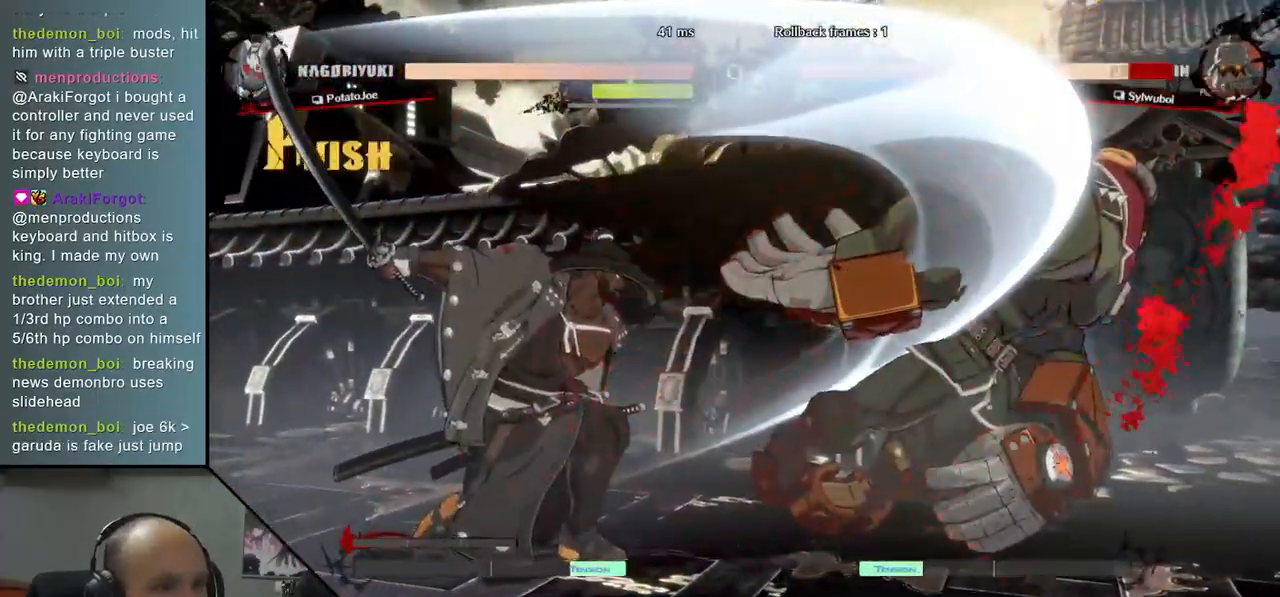
{"buttons": [], "left_stick": "right", "events": [[17, "left_stick", "down"], [100, "left_stick", "right"], [150, "L2", "down"], [217, "left_stick", "center"], [250, "L2", "up"], [333, "left_stick", "left"], [417, "left_stick", "down"], [500, "left_stick", "right"]]}
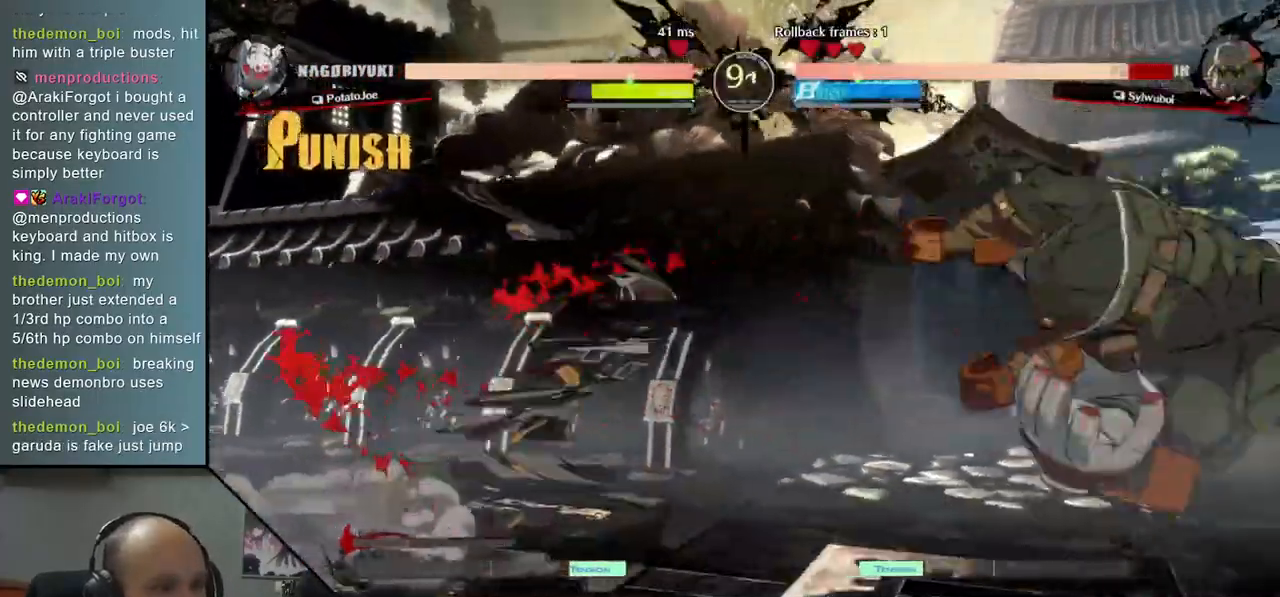
{"buttons": [], "left_stick": "center", "events": [[50, "TRIANGLE", "down"], [117, "left_stick", "center"], [167, "TRIANGLE", "up"], [183, "left_stick", "down"], [250, "left_stick", "right"], [300, "L2", "down"], [400, "L2", "up"], [400, "left_stick", "center"]]}
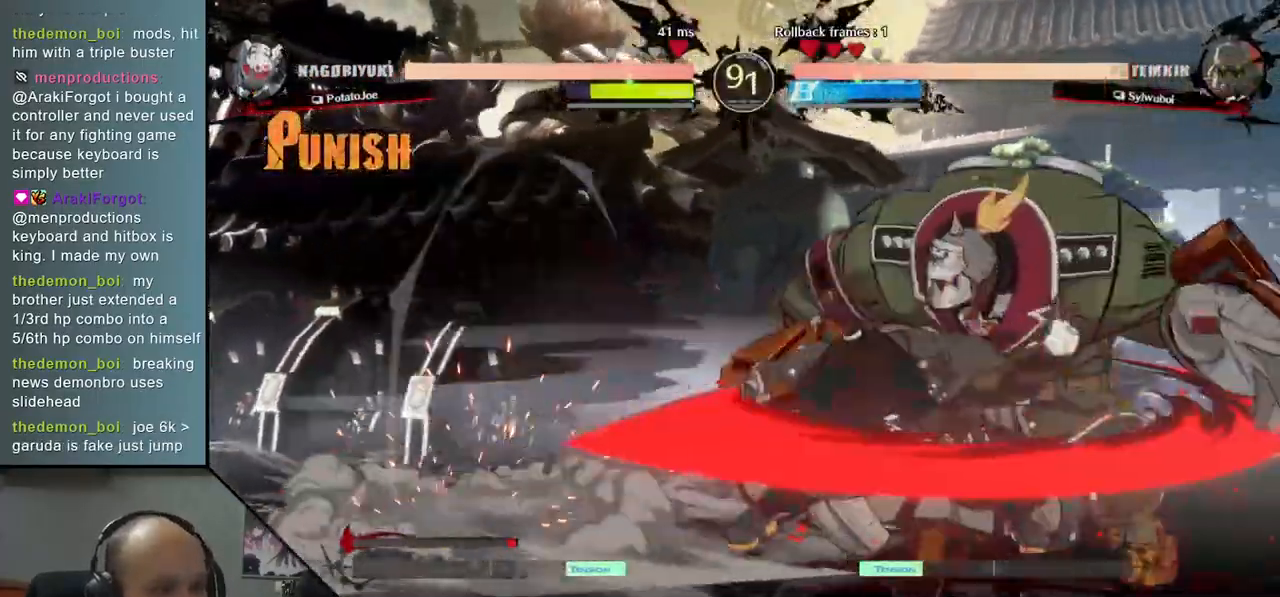
{"buttons": ["TRIANGLE"], "left_stick": "center", "events": [[83, "TRIANGLE", "down"], [167, "TRIANGLE", "up"], [283, "TRIANGLE", "down"], [383, "TRIANGLE", "up"], [500, "TRIANGLE", "down"]]}
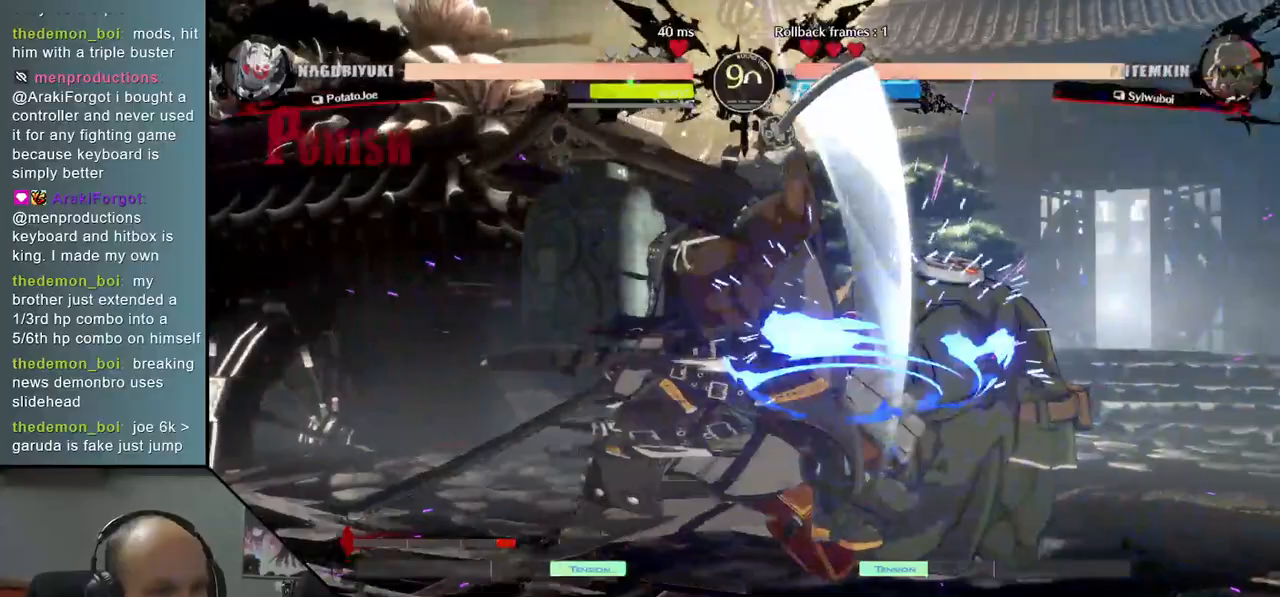
{"buttons": ["TRIANGLE"], "left_stick": "center", "events": [[117, "TRIANGLE", "up"], [250, "TRIANGLE", "down"], [333, "TRIANGLE", "up"], [417, "TRIANGLE", "down"]]}
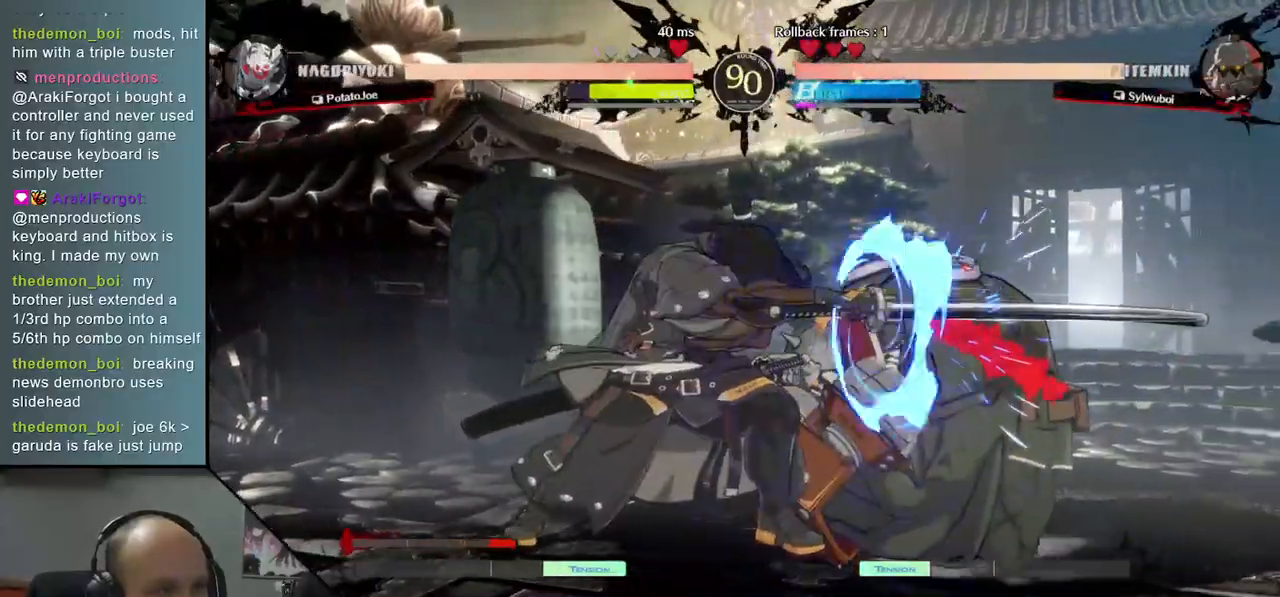
{"buttons": ["L1"], "left_stick": "right", "events": [[17, "TRIANGLE", "up"], [117, "TRIANGLE", "down"], [217, "TRIANGLE", "up"], [300, "left_stick", "down"], [433, "left_stick", "right"], [483, "L1", "down"]]}
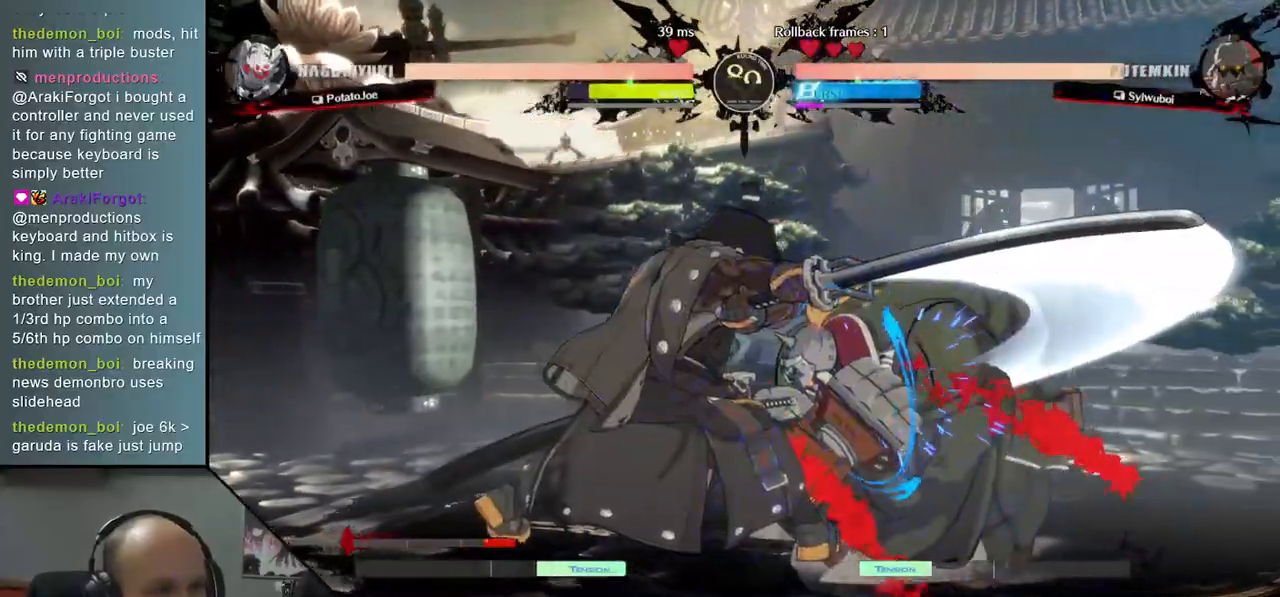
{"buttons": [], "left_stick": "down", "events": [[67, "left_stick", "center"], [83, "L1", "up"], [267, "left_stick", "down"], [367, "L2", "down"], [450, "L2", "up"]]}
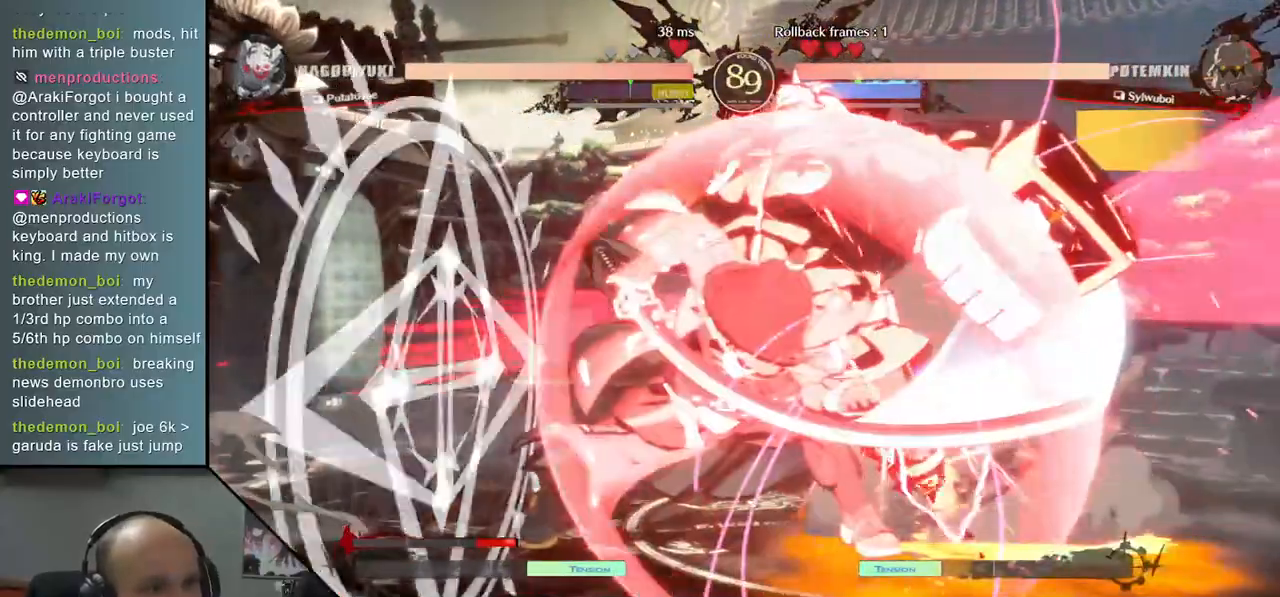
{"buttons": [], "left_stick": "left", "events": [[50, "L2", "down"], [117, "L2", "up"], [233, "L2", "down"], [300, "L2", "up"], [467, "left_stick", "left"]]}
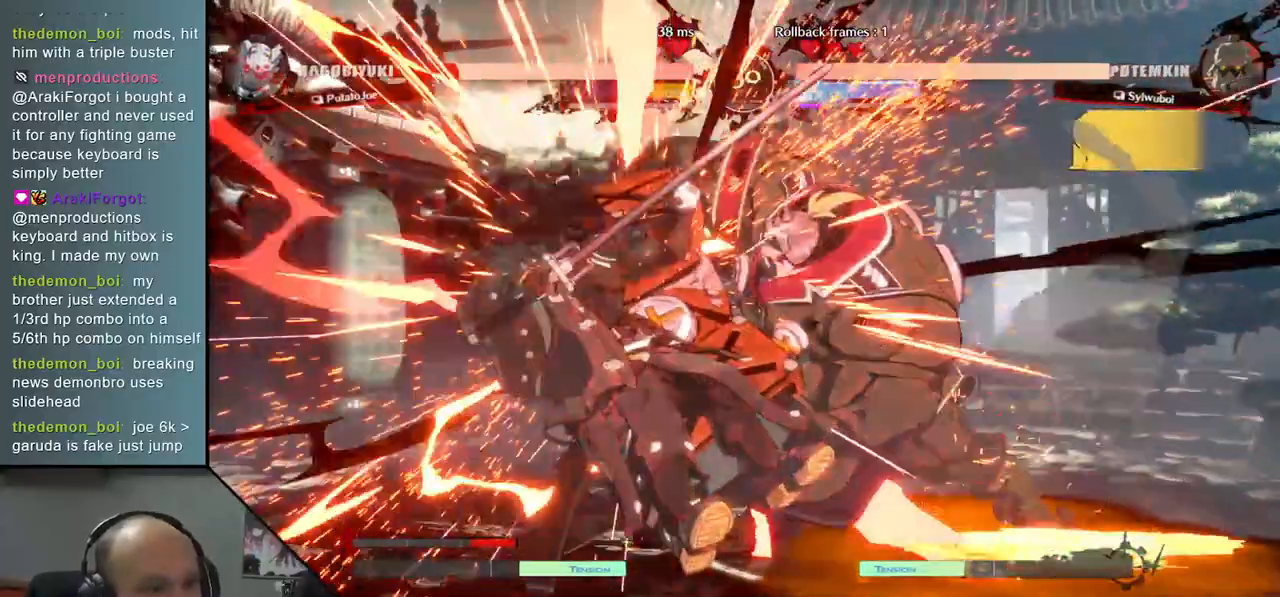
{"buttons": [], "left_stick": "left", "events": []}
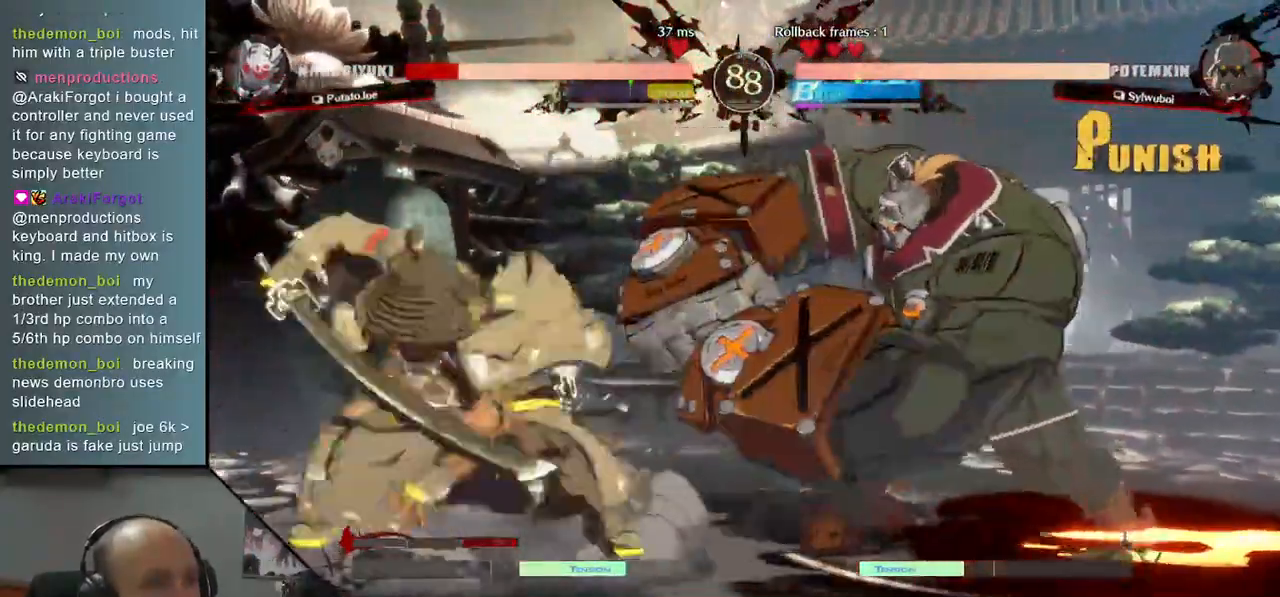
{"buttons": [], "left_stick": "right", "events": [[150, "R1", "down"], [150, "left_stick", "right"], [250, "R1", "up"], [333, "R1", "down"], [417, "R1", "up"]]}
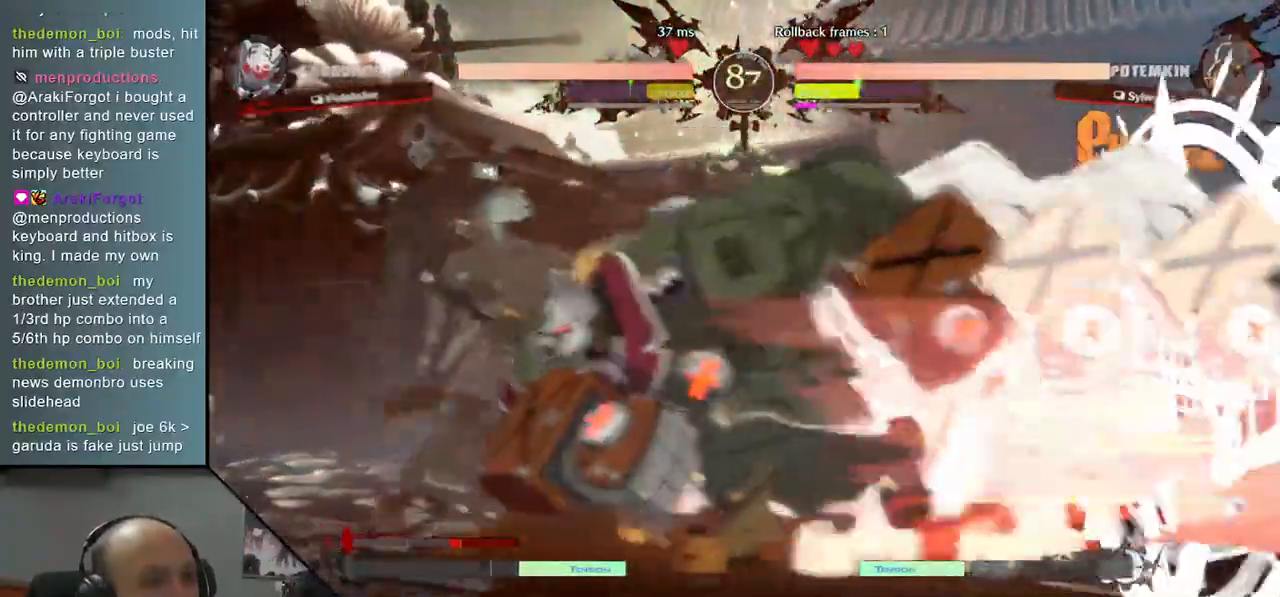
{"buttons": [], "left_stick": "center", "events": [[17, "R1", "down"], [100, "R1", "up"], [233, "left_stick", "center"], [300, "left_stick", "left"], [467, "left_stick", "center"]]}